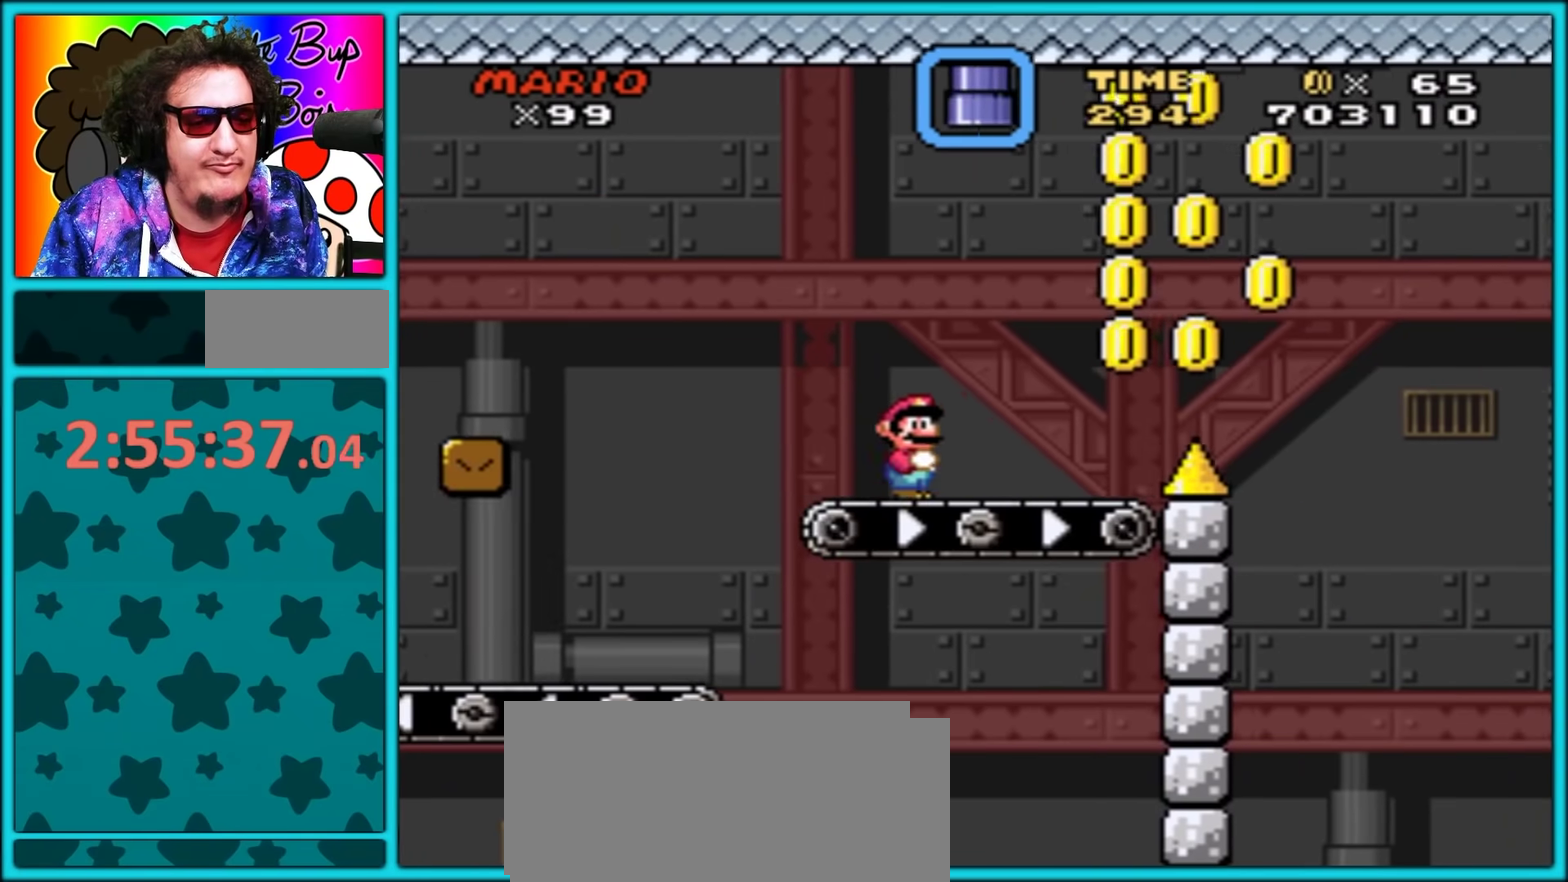
Gameplay with a controller (Nintendo layout); each line is a JSON object with the inputs held at the frame after it. "events" lists button and stick changes between this image and that frame as [ms after this image, input, new state], when the widget could be followed in between. Not read: L3 R3.
{"buttons": ["B", "Y", "DPAD_RIGHT"], "events": [[67, "DPAD_DOWN", "down"], [100, "B", "down"], [483, "DPAD_DOWN", "up"]]}
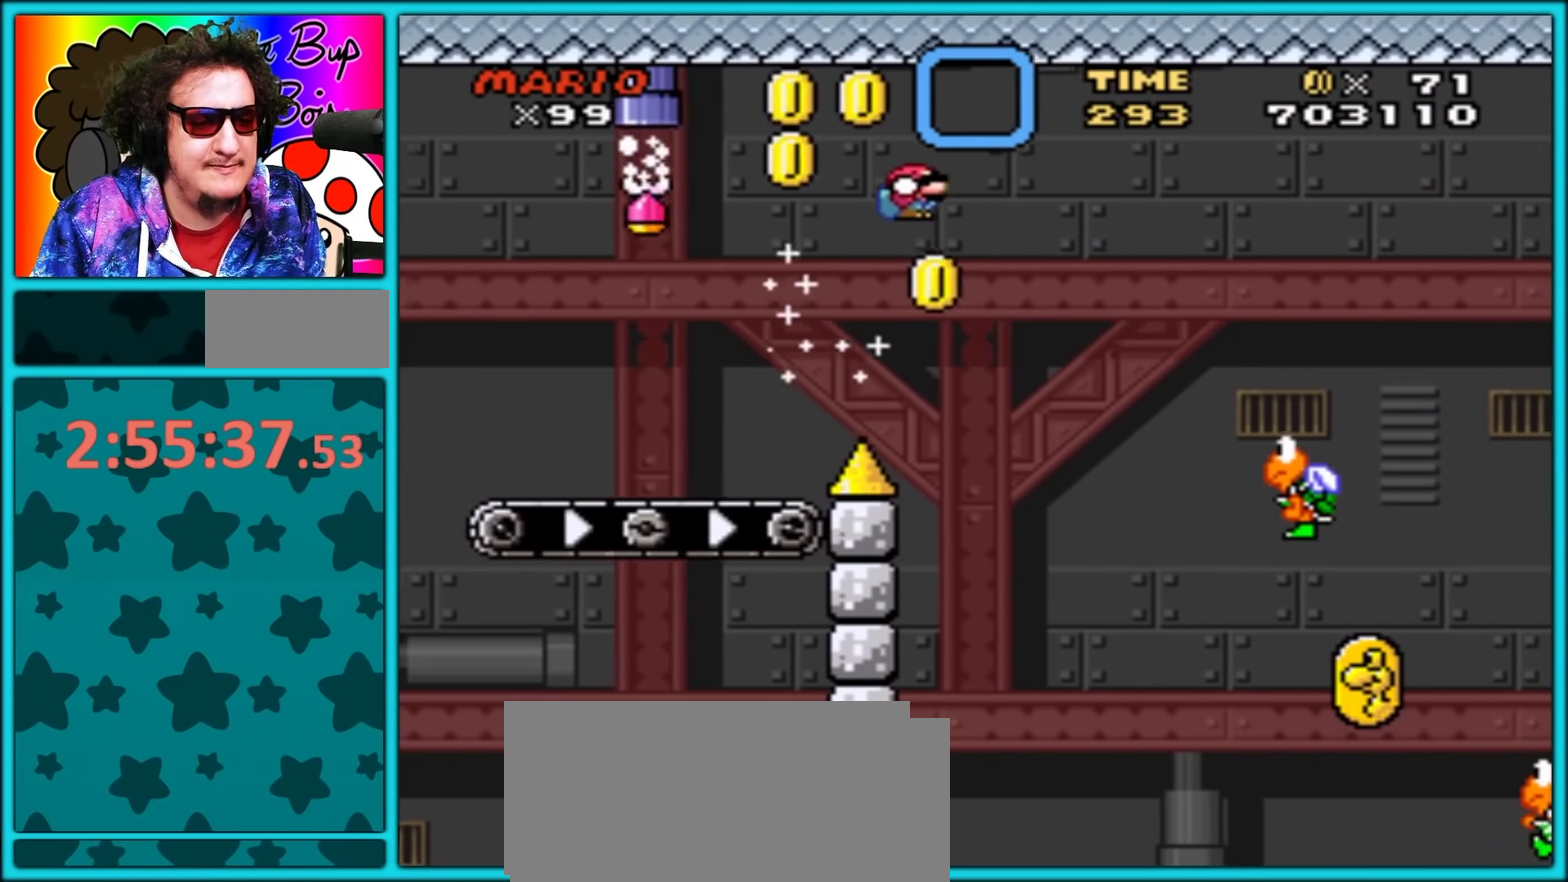
{"buttons": ["Y"], "events": [[133, "B", "up"], [350, "DPAD_LEFT", "down"], [350, "DPAD_RIGHT", "up"], [483, "DPAD_LEFT", "up"]]}
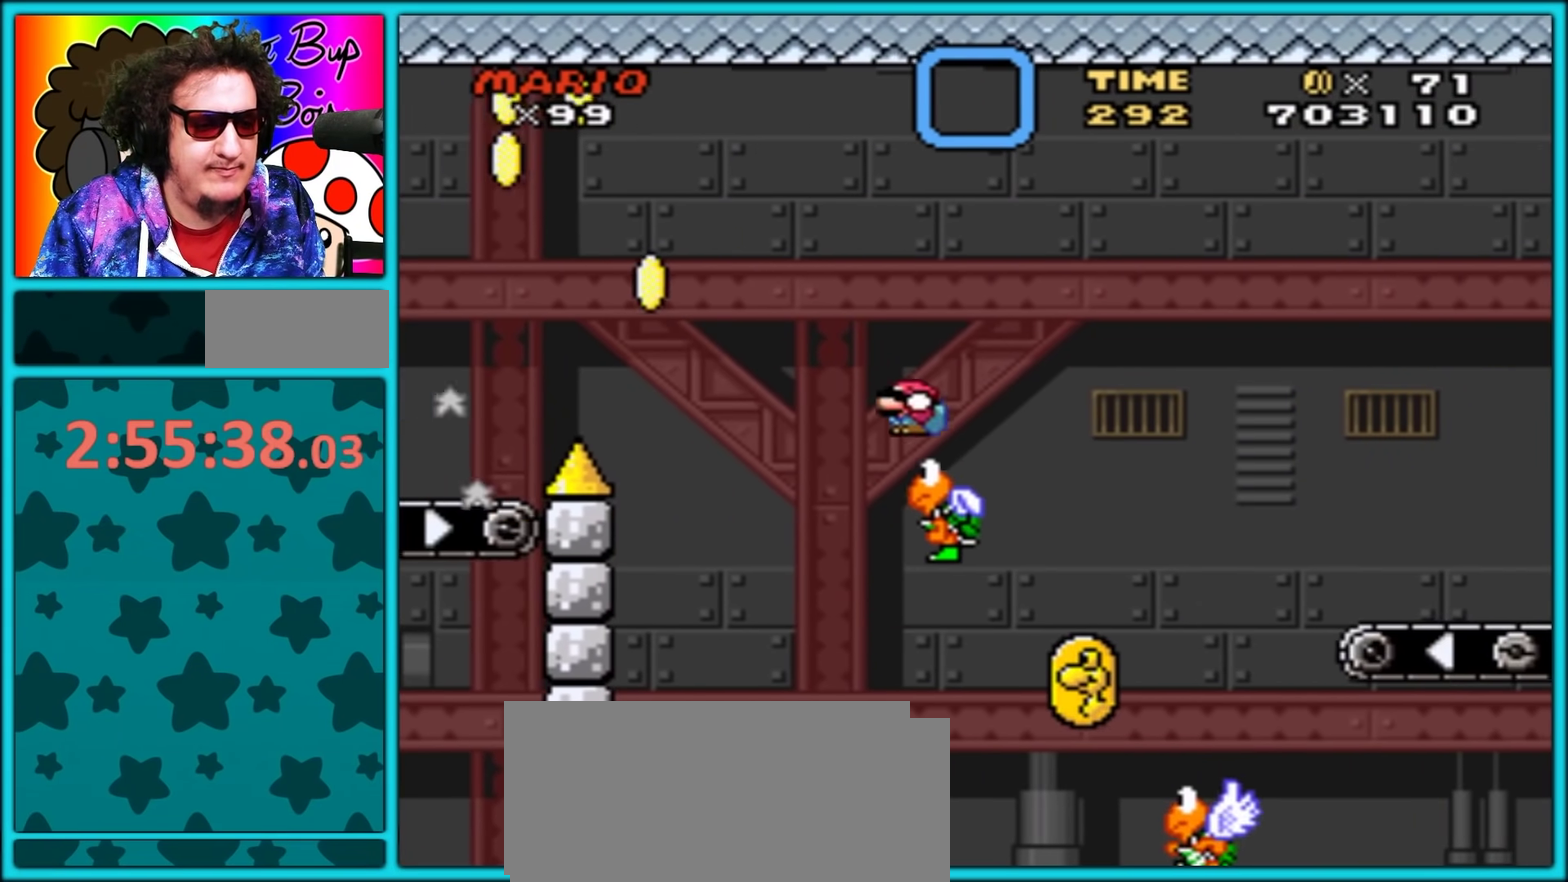
{"buttons": ["B", "Y", "DPAD_LEFT"], "events": [[17, "DPAD_RIGHT", "down"], [450, "DPAD_RIGHT", "up"], [467, "DPAD_LEFT", "down"], [483, "B", "down"]]}
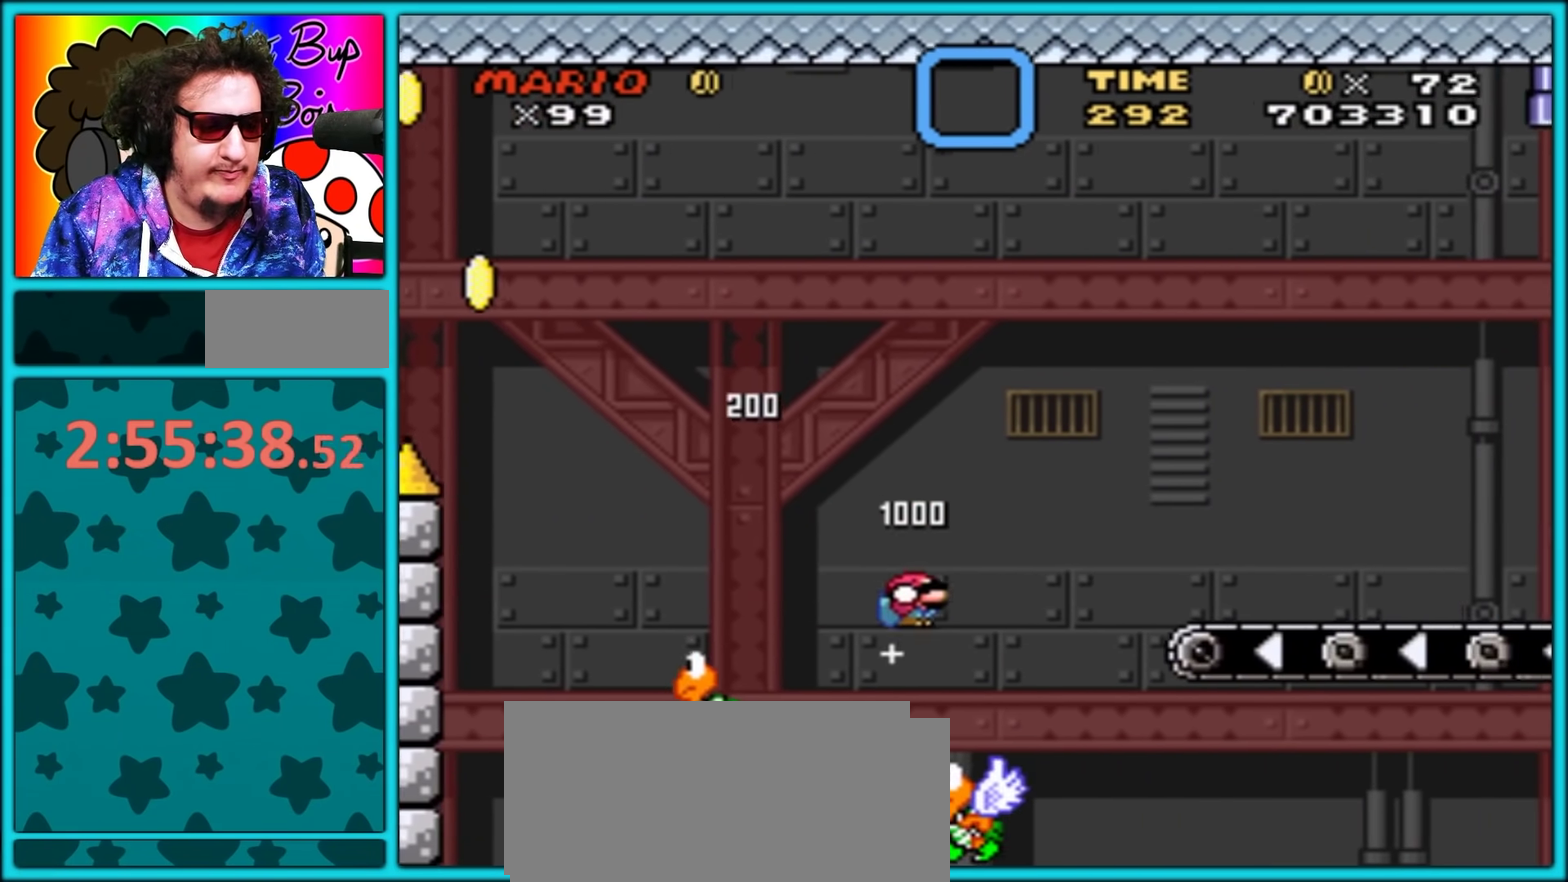
{"buttons": ["B", "Y", "DPAD_RIGHT"], "events": [[83, "DPAD_LEFT", "up"], [100, "DPAD_RIGHT", "down"]]}
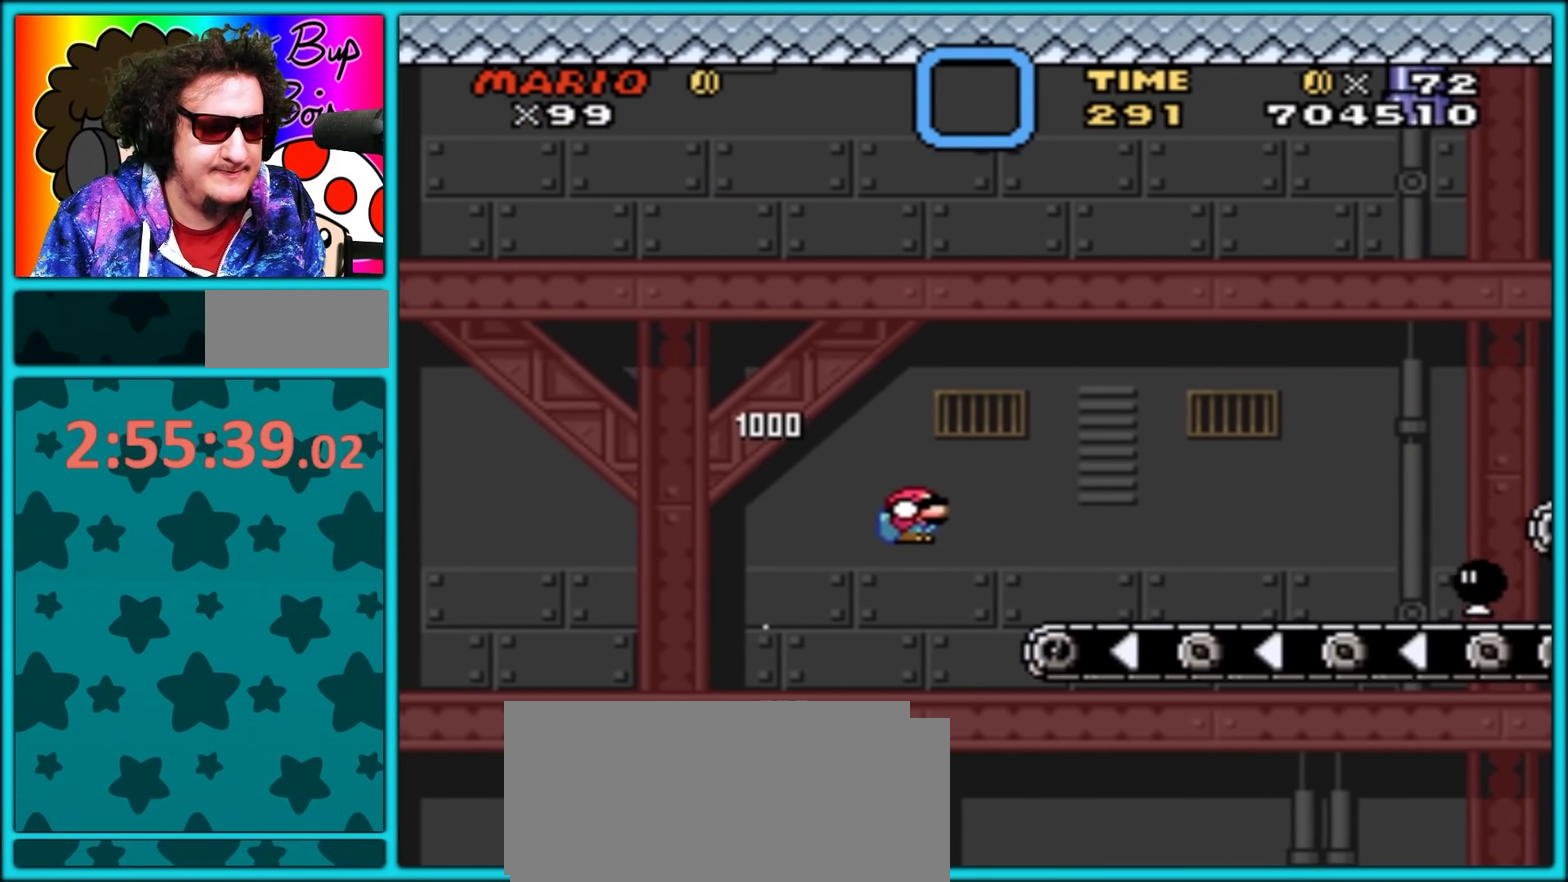
{"buttons": ["B", "Y", "DPAD_RIGHT"], "events": [[117, "DPAD_RIGHT", "up"], [233, "B", "up"], [233, "DPAD_RIGHT", "down"], [433, "B", "down"]]}
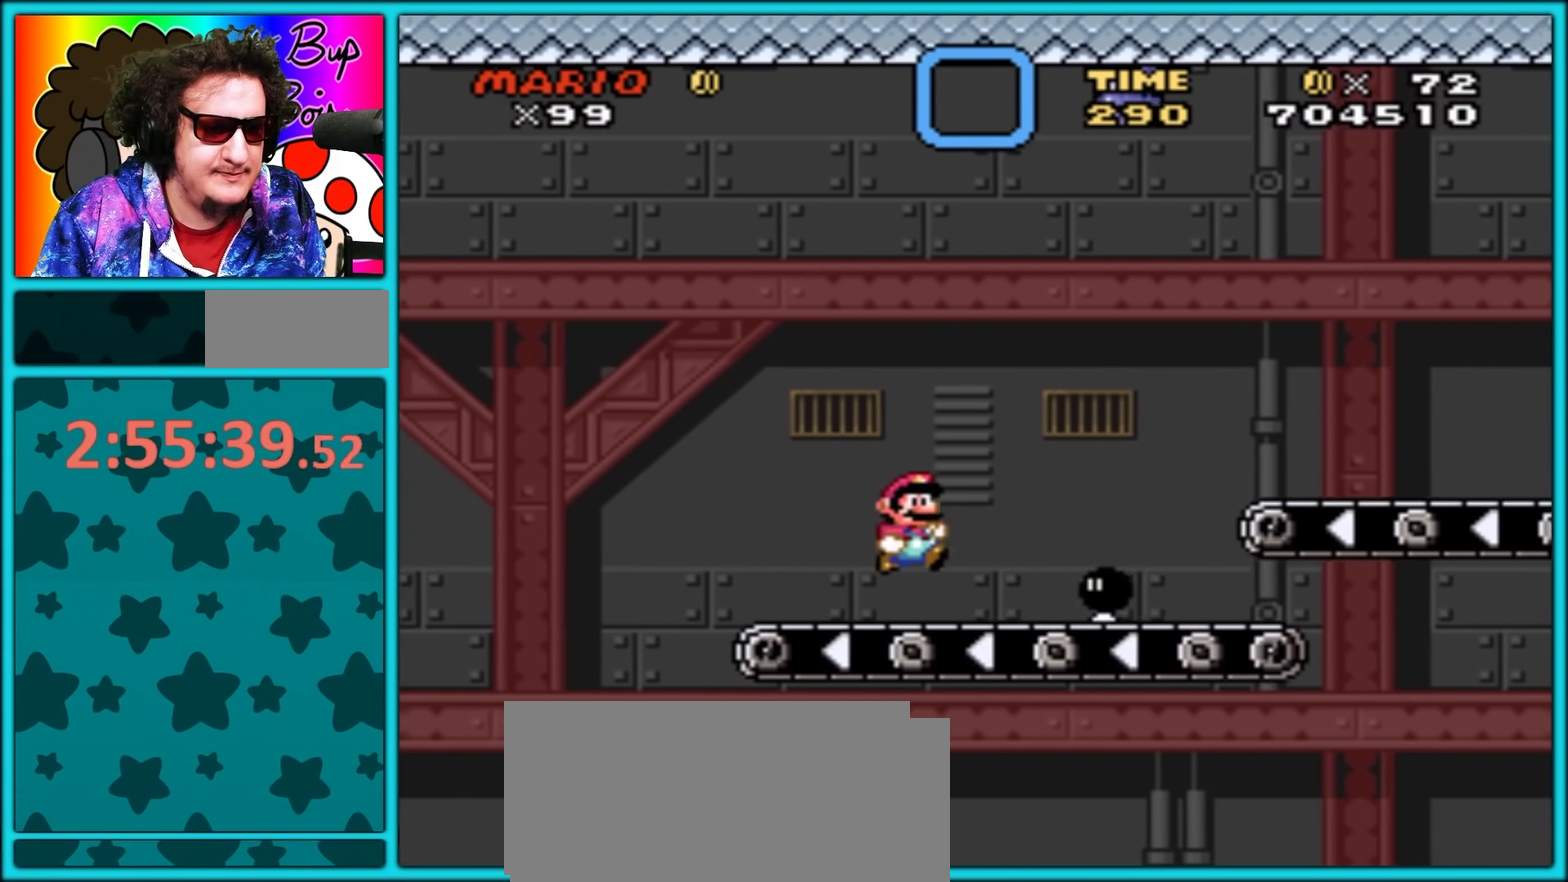
{"buttons": ["Y", "DPAD_RIGHT"], "events": [[233, "B", "up"], [367, "B", "down"], [433, "B", "up"]]}
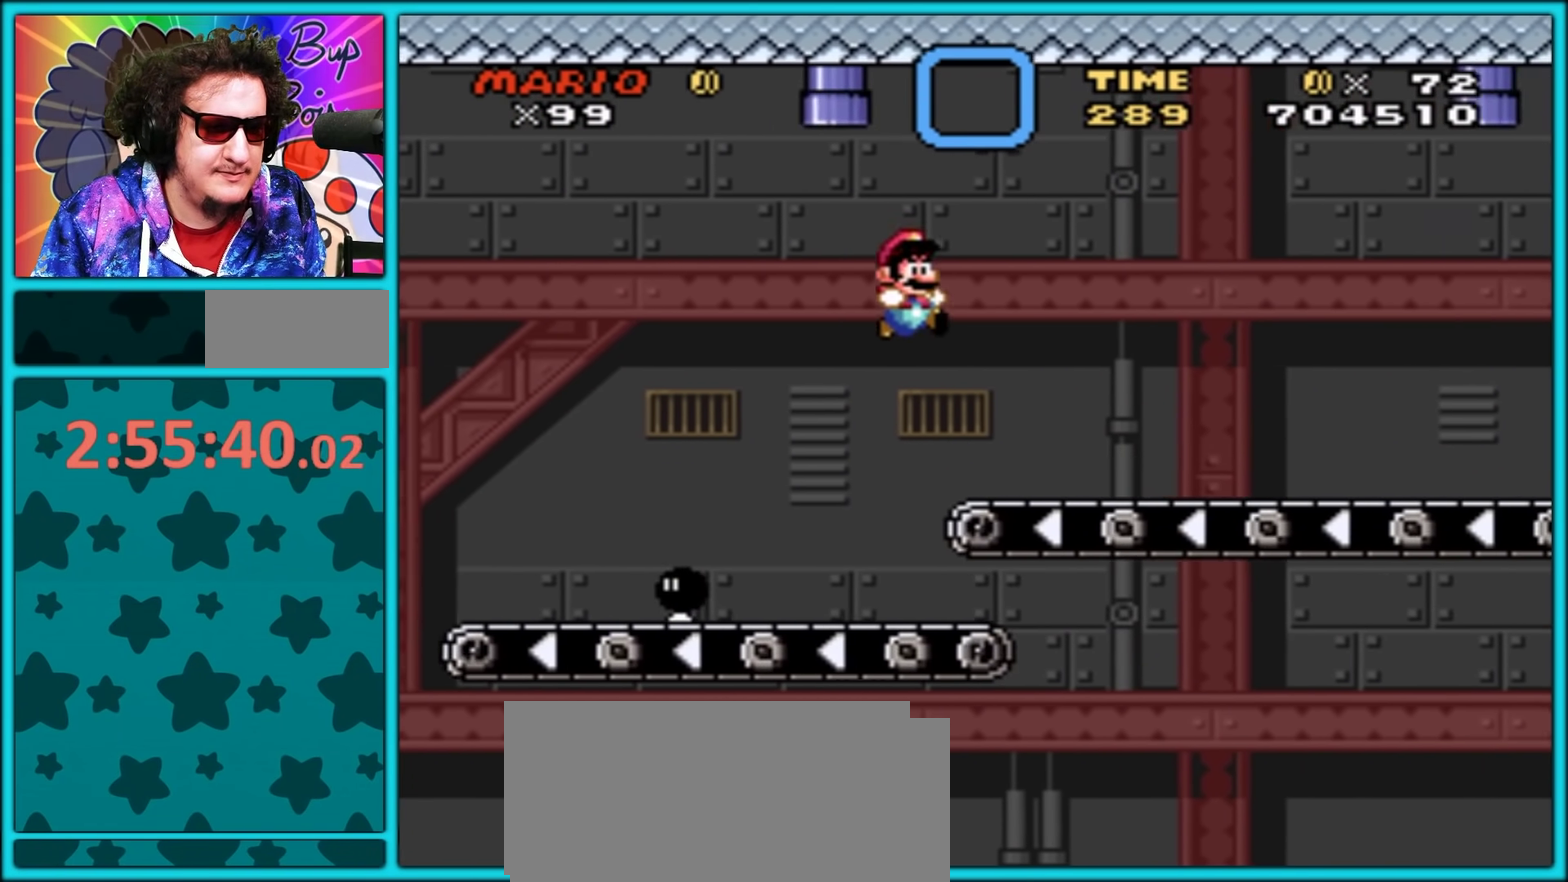
{"buttons": ["Y", "DPAD_LEFT"], "events": [[167, "B", "down"], [250, "B", "up"], [333, "DPAD_LEFT", "down"], [333, "DPAD_RIGHT", "up"]]}
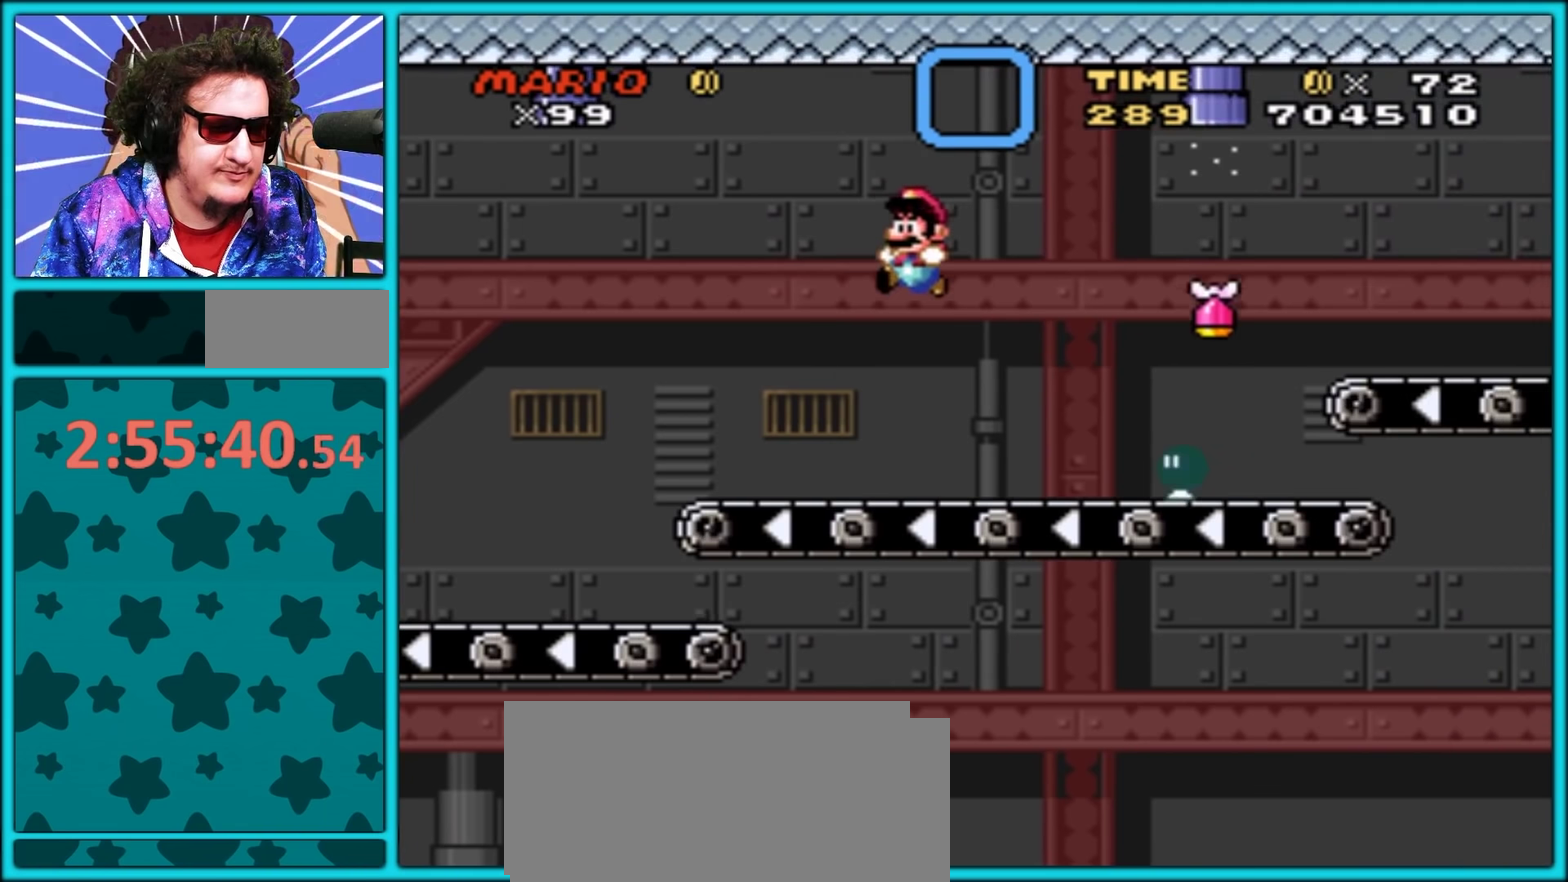
{"buttons": ["B", "Y", "DPAD_RIGHT"], "events": [[17, "DPAD_LEFT", "up"], [167, "DPAD_RIGHT", "down"], [267, "B", "down"]]}
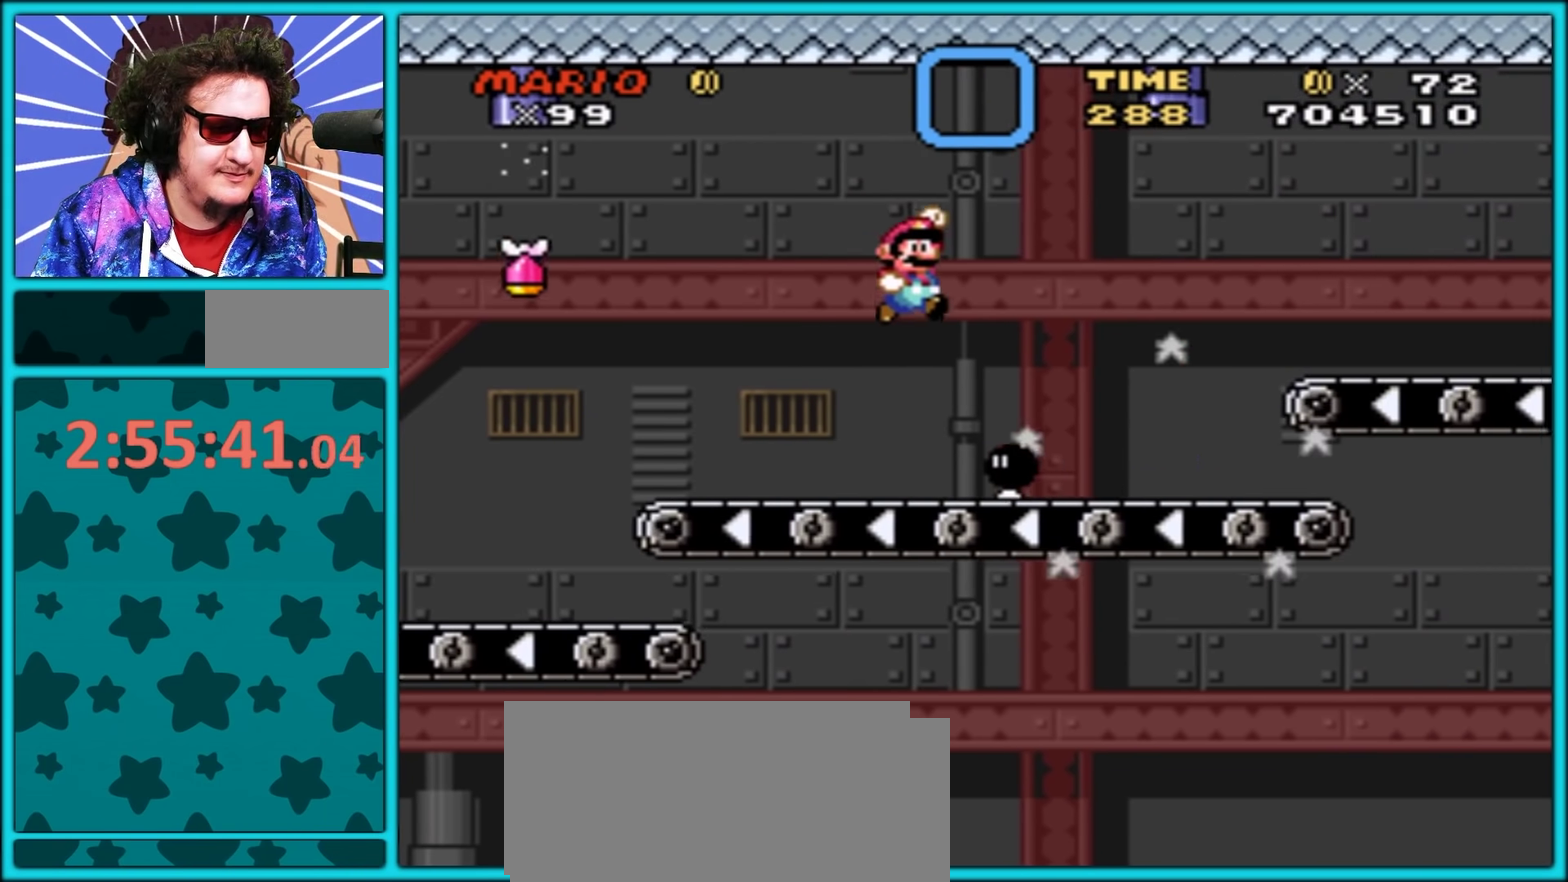
{"buttons": ["Y", "DPAD_LEFT"], "events": [[83, "B", "up"], [167, "B", "down"], [283, "B", "up"], [483, "DPAD_LEFT", "down"], [483, "DPAD_RIGHT", "up"]]}
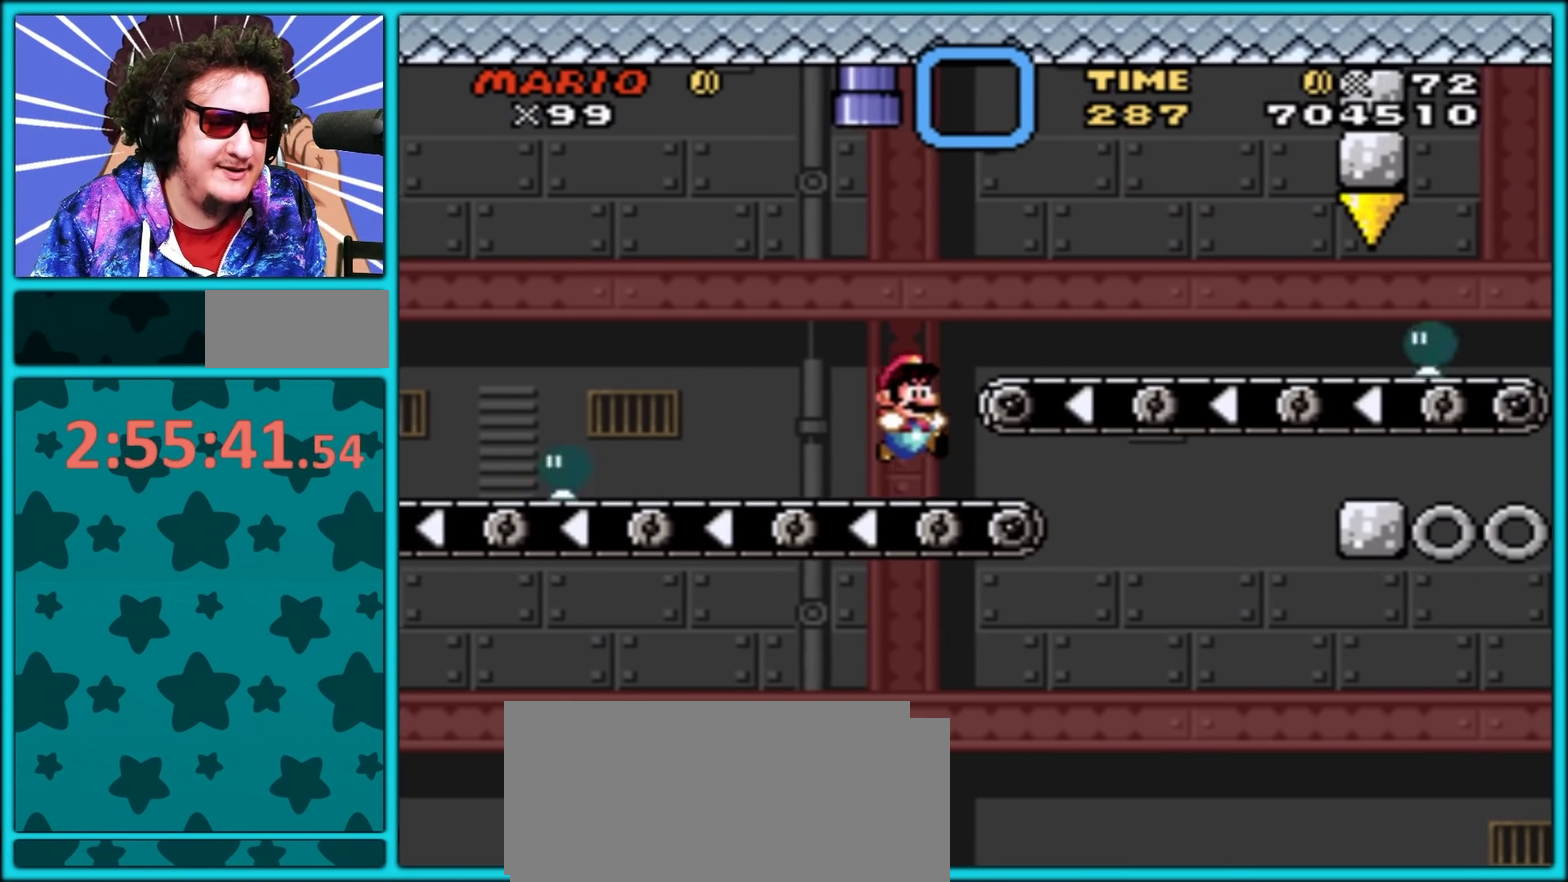
{"buttons": ["Y", "DPAD_LEFT"], "events": [[67, "B", "down"], [83, "DPAD_LEFT", "up"], [133, "DPAD_RIGHT", "down"], [267, "B", "up"], [467, "DPAD_LEFT", "down"], [467, "DPAD_RIGHT", "up"]]}